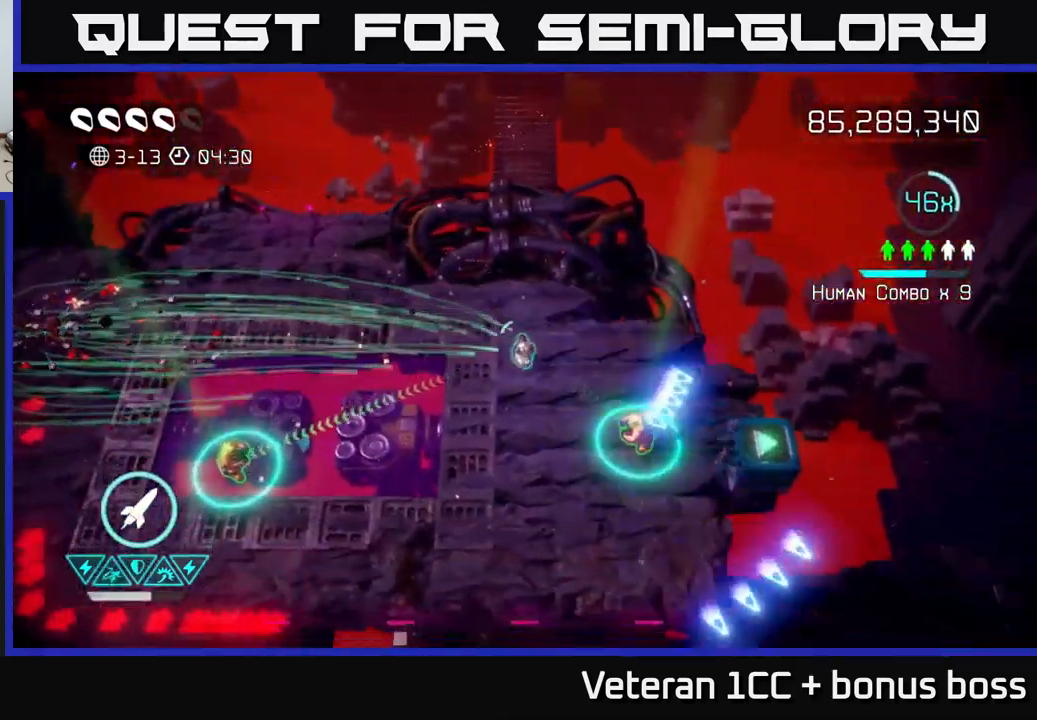
Gameplay with a controller (Xbox layout); each line is a JSON object with the inputs held at the frame after it. "events" lists button and stick changes between this image and that frame as [ms after this image, input, new state], when the widget could be followed in between. Not read: L3 R3.
{"buttons": [], "left_stick": "down", "right_stick": "left", "events": [[183, "right_stick", "up"], [266, "right_stick", "left"]]}
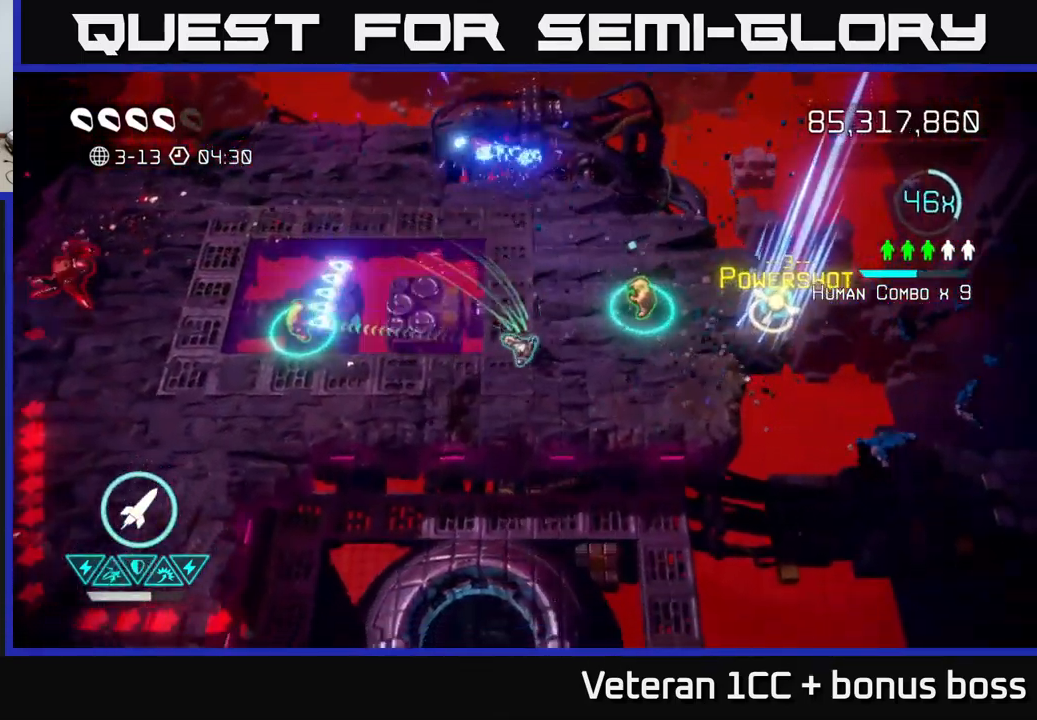
{"buttons": [], "left_stick": "center", "right_stick": "left", "events": [[66, "left_stick", "center"], [183, "left_stick", "down-right"], [316, "left_stick", "center"]]}
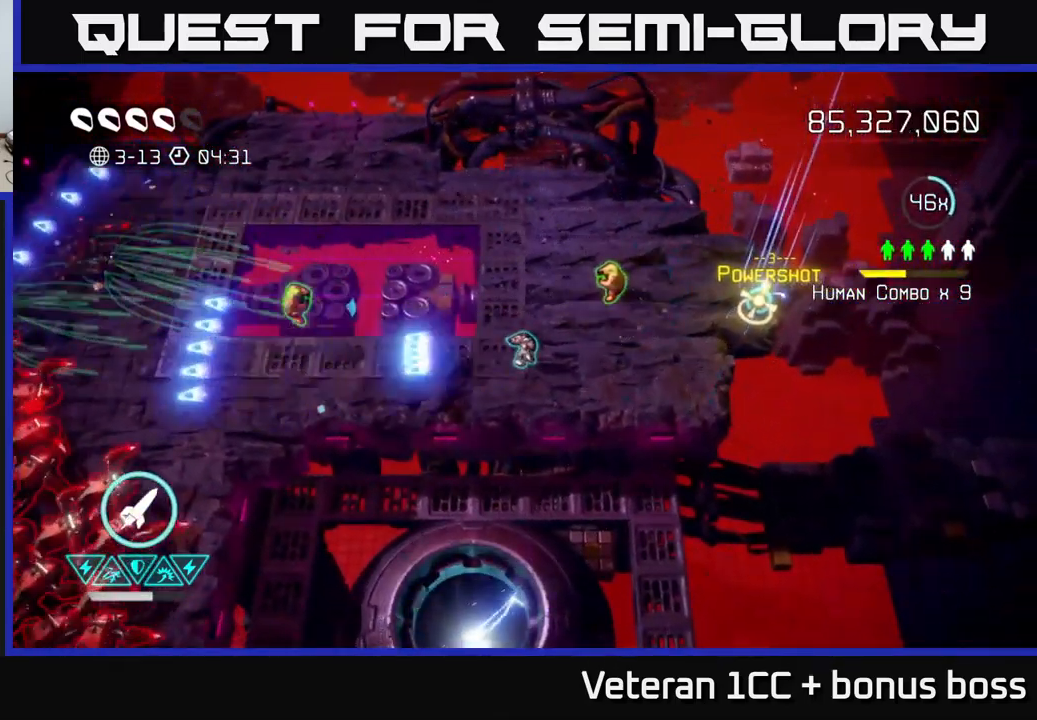
{"buttons": [], "left_stick": "center", "right_stick": "left", "events": []}
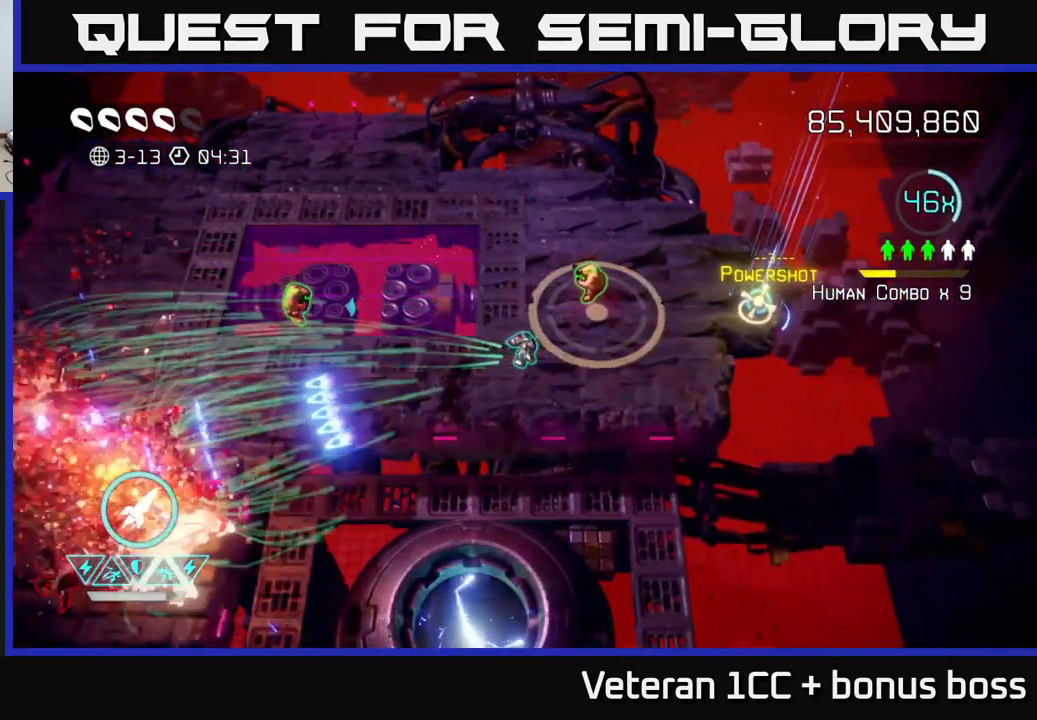
{"buttons": [], "left_stick": "up-right", "right_stick": "down-left", "events": [[183, "left_stick", "up"], [233, "right_stick", "down-left"], [300, "left_stick", "center"], [467, "left_stick", "up-right"]]}
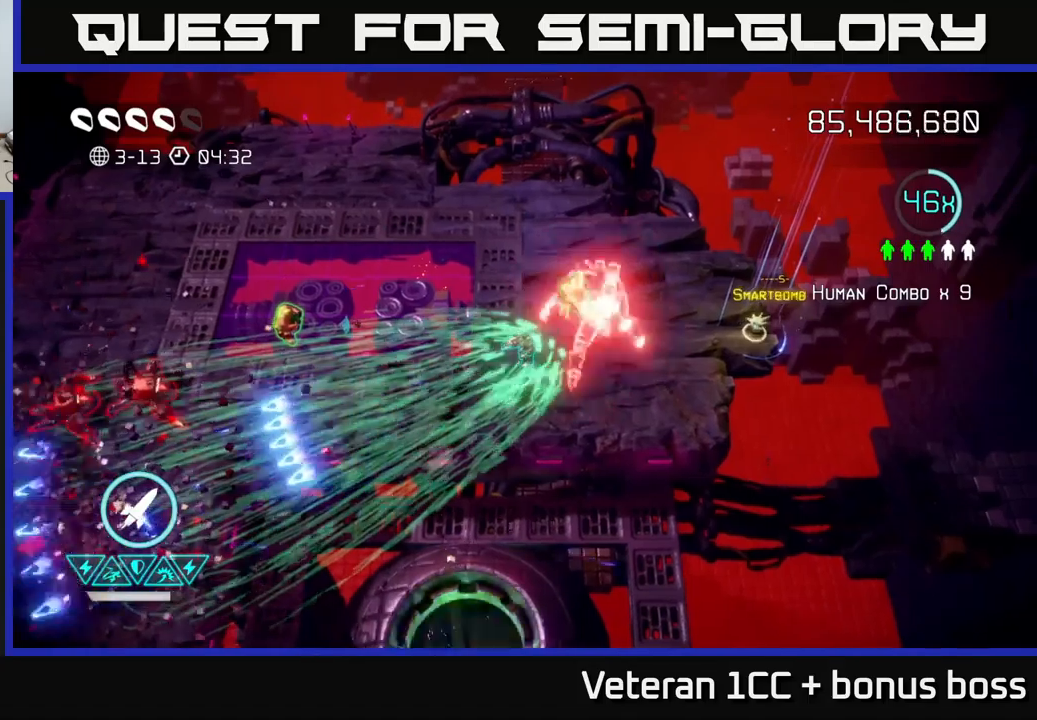
{"buttons": [], "left_stick": "up-left", "right_stick": "down-left", "events": [[233, "L2", "down"], [233, "left_stick", "up-left"], [367, "L2", "up"]]}
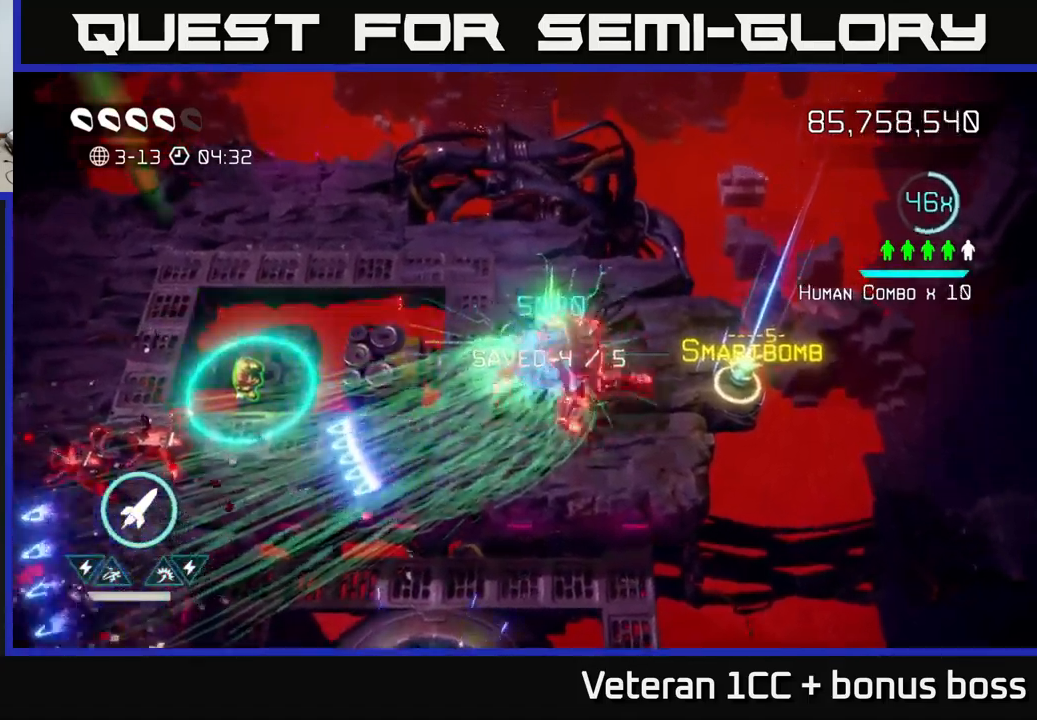
{"buttons": [], "left_stick": "up-left", "right_stick": "down-right", "events": [[50, "right_stick", "down-right"], [200, "R2", "down"], [317, "R2", "up"], [367, "R2", "down"], [450, "R2", "up"]]}
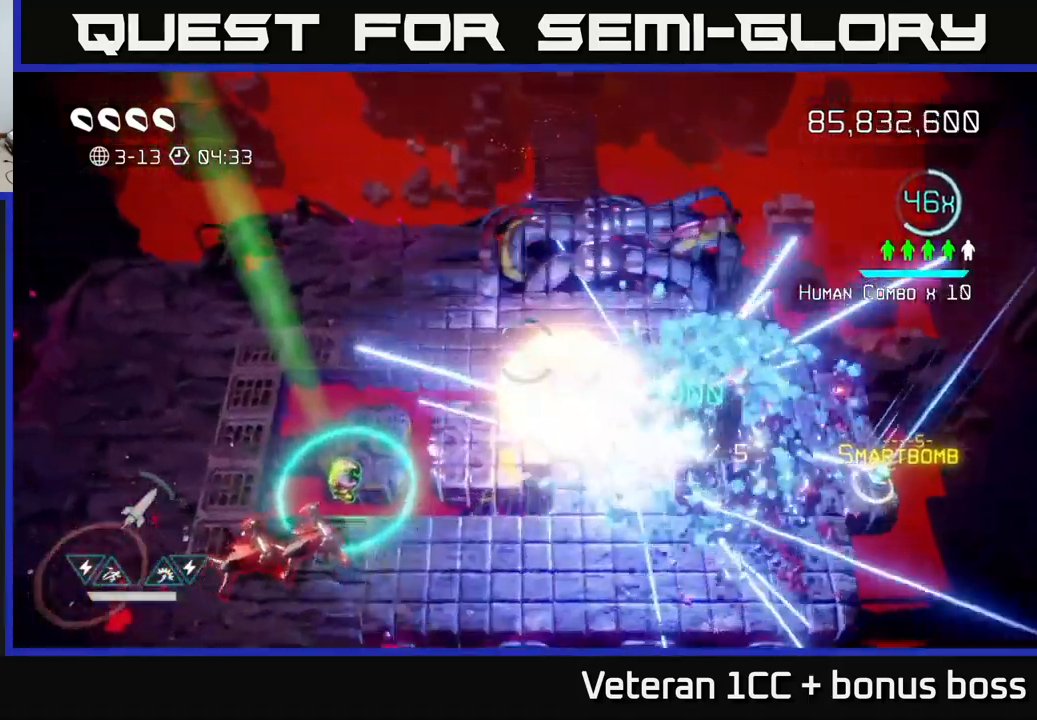
{"buttons": [], "left_stick": "left", "right_stick": "down", "events": [[167, "left_stick", "left"], [217, "right_stick", "center"], [333, "right_stick", "down"]]}
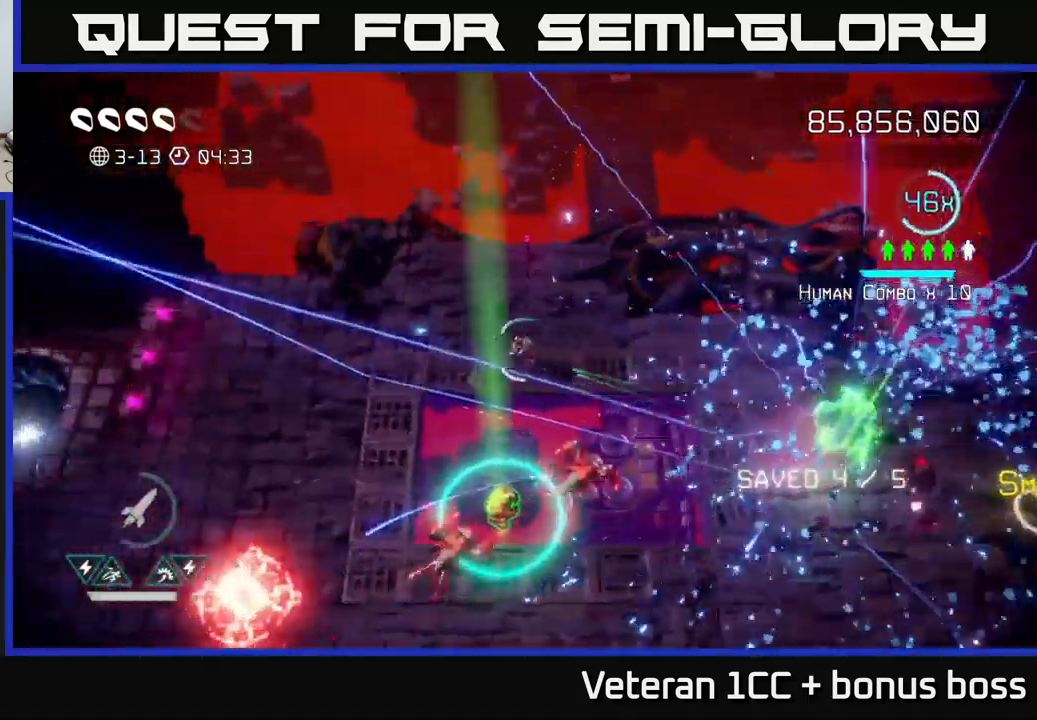
{"buttons": [], "left_stick": "down-left", "right_stick": "right", "events": [[350, "left_stick", "down-left"], [417, "right_stick", "right"]]}
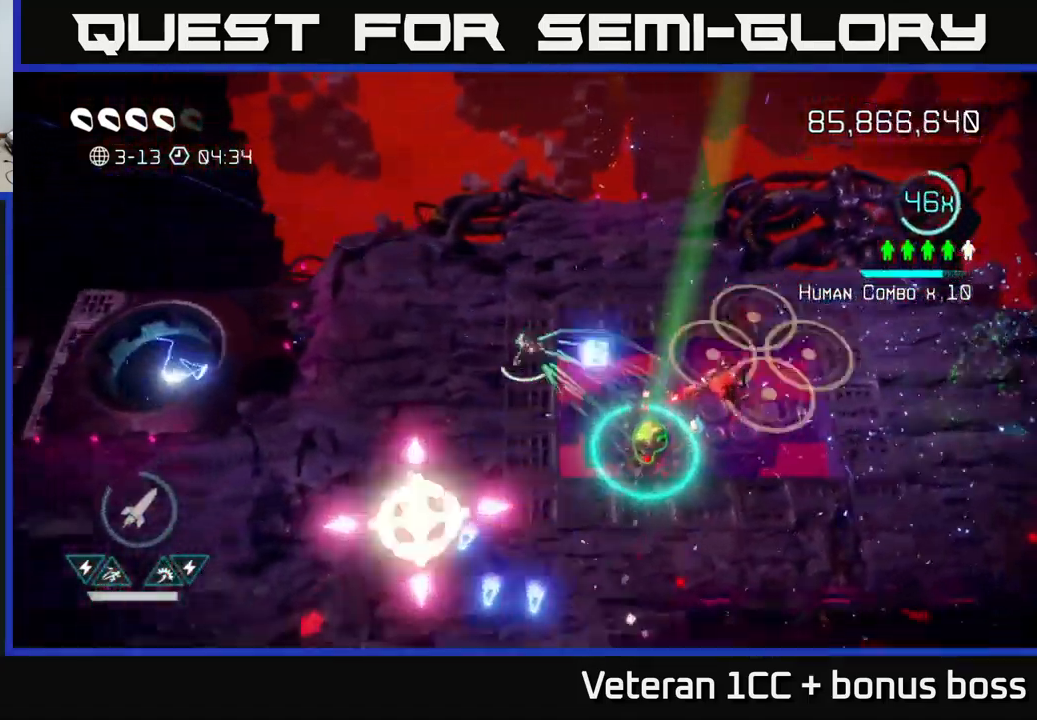
{"buttons": ["L2"], "left_stick": "down-right", "right_stick": "down-left", "events": [[67, "left_stick", "down"], [167, "left_stick", "down-right"], [283, "right_stick", "down-left"], [467, "L2", "down"]]}
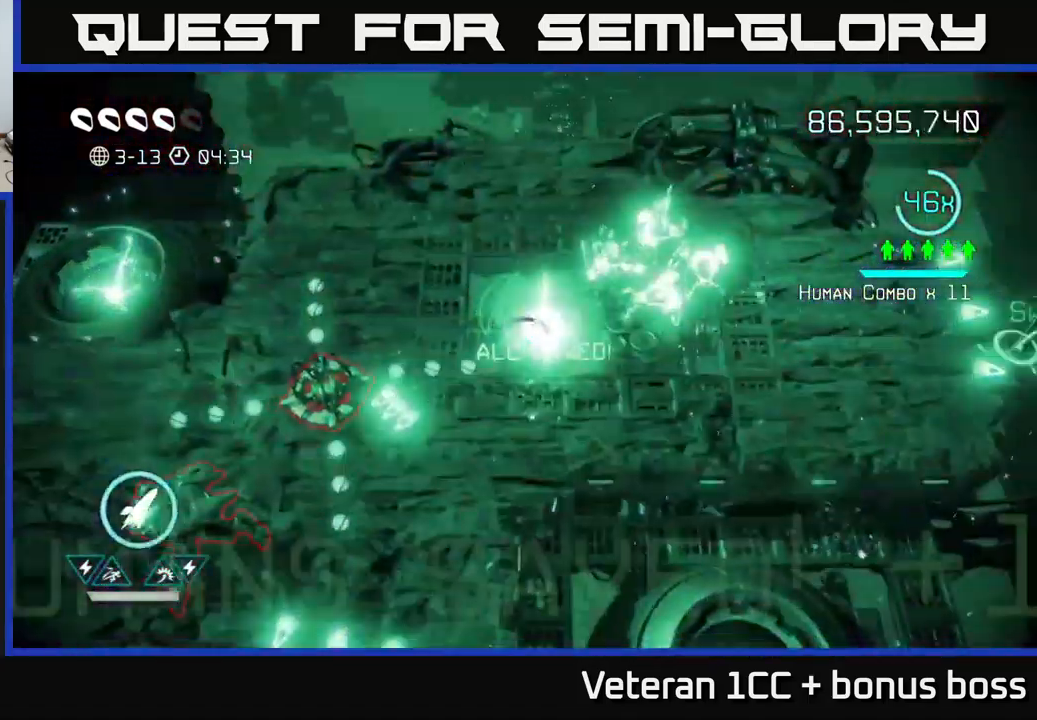
{"buttons": [], "left_stick": "down-left", "right_stick": "left", "events": [[100, "L2", "up"], [167, "right_stick", "left"], [200, "left_stick", "down-left"], [350, "R2", "down"], [467, "R2", "up"]]}
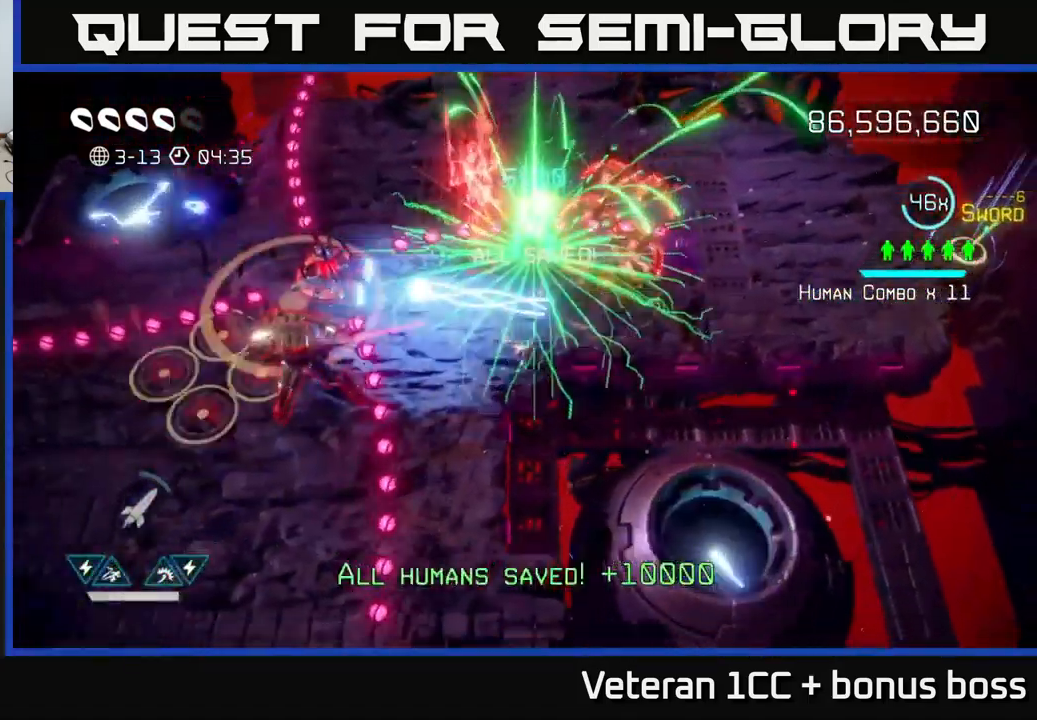
{"buttons": [], "left_stick": "down-right", "right_stick": "up-left", "events": [[283, "left_stick", "down"], [317, "right_stick", "up-left"], [450, "left_stick", "down-right"]]}
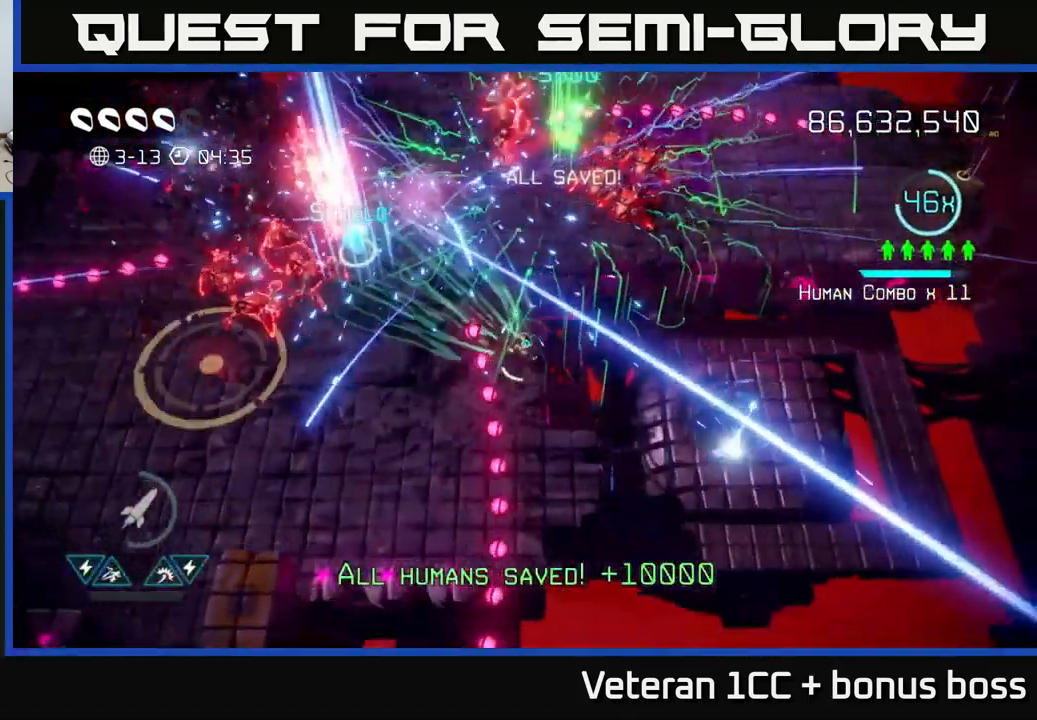
{"buttons": [], "left_stick": "down-left", "right_stick": "up-left", "events": [[50, "left_stick", "right"], [183, "left_stick", "up"], [233, "left_stick", "left"], [500, "left_stick", "down-left"]]}
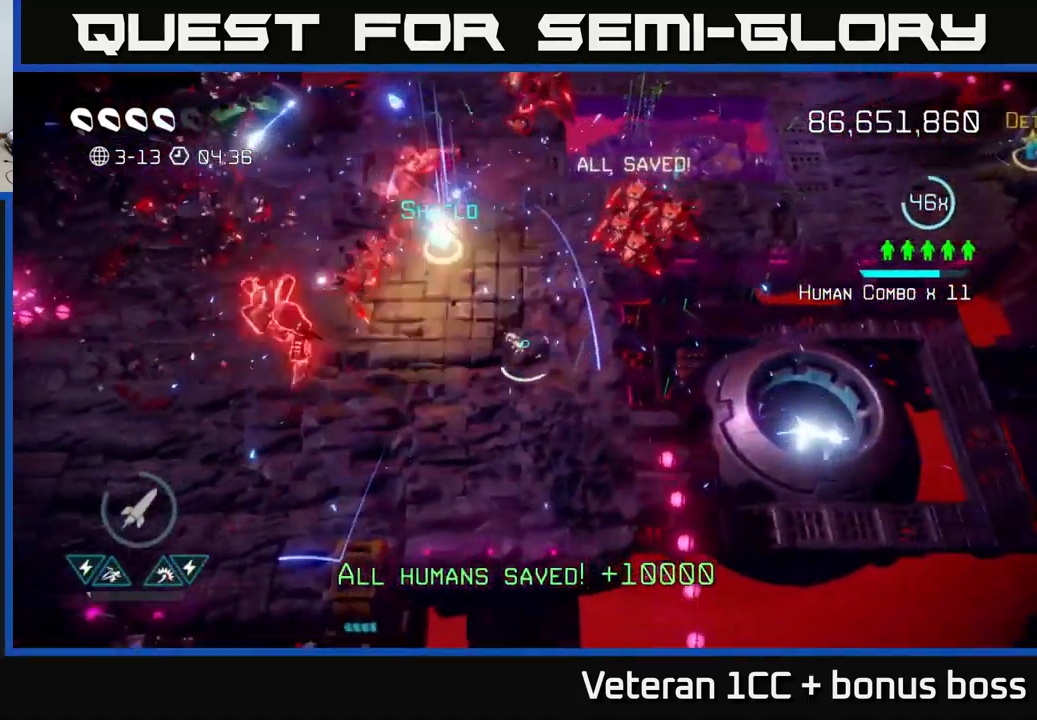
{"buttons": ["L2"], "left_stick": "up", "right_stick": "up", "events": [[200, "right_stick", "up"], [317, "left_stick", "up-left"], [400, "left_stick", "up"], [417, "L2", "down"]]}
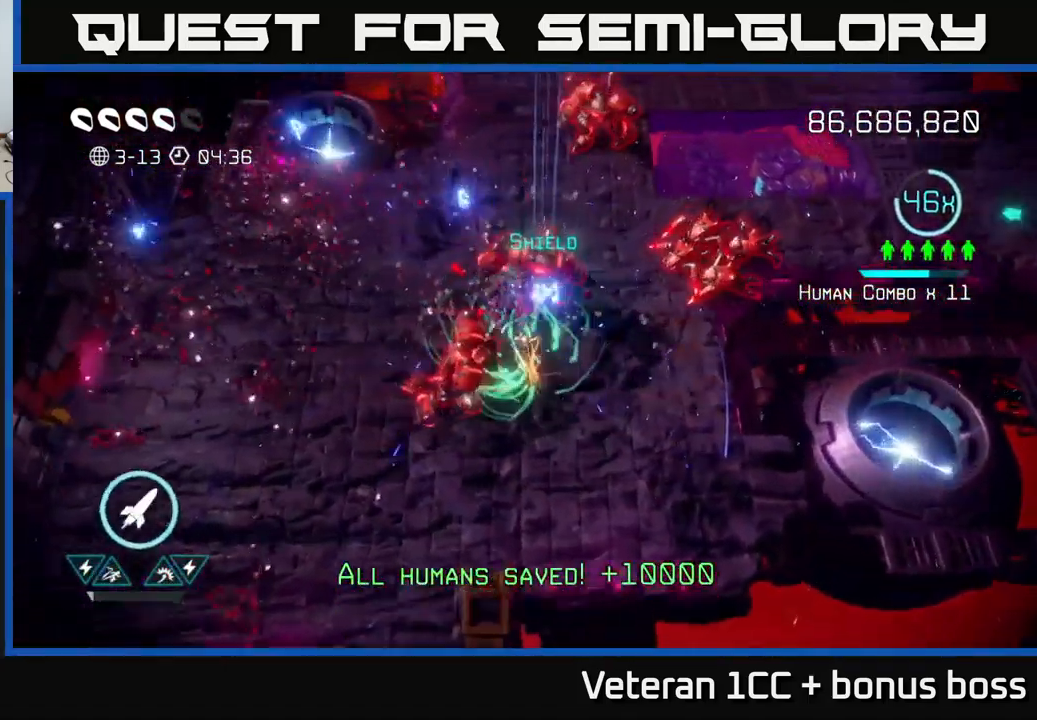
{"buttons": [], "left_stick": "down-left", "right_stick": "right", "events": [[33, "L2", "up"], [150, "L2", "down"], [150, "right_stick", "down-right"], [200, "left_stick", "left"], [333, "L2", "up"], [433, "left_stick", "down-left"], [433, "right_stick", "right"]]}
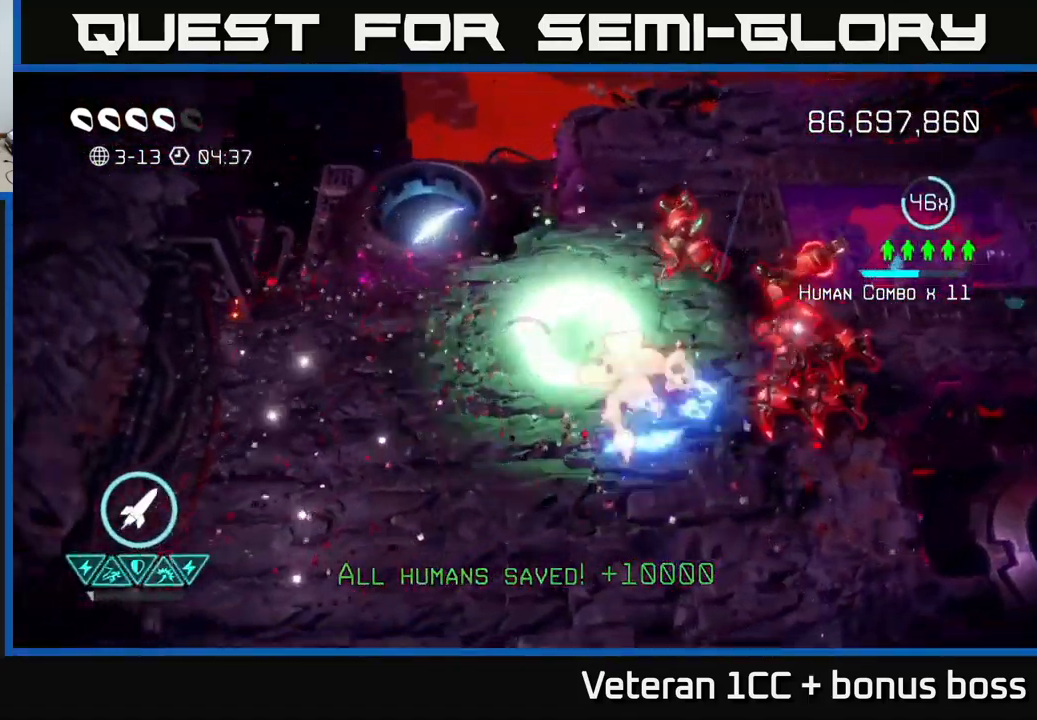
{"buttons": [], "left_stick": "down-right", "right_stick": "right", "events": [[99, "R2", "down"], [233, "R2", "up"], [449, "left_stick", "down-right"]]}
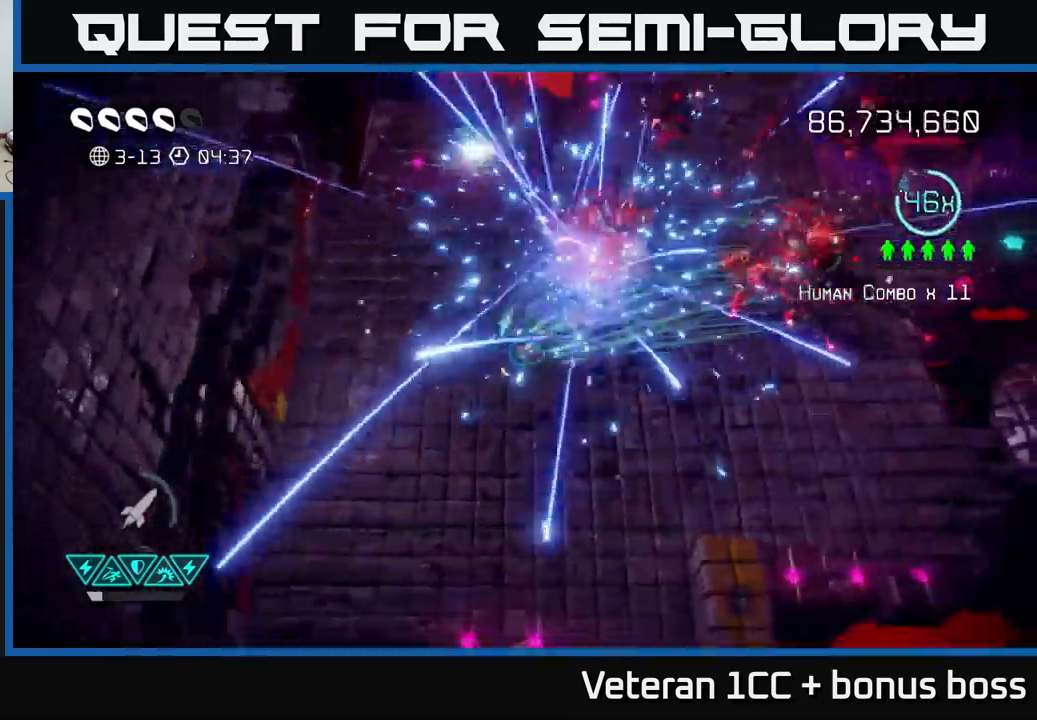
{"buttons": [], "left_stick": "right", "right_stick": "up-right", "events": [[67, "right_stick", "up-right"], [500, "left_stick", "right"]]}
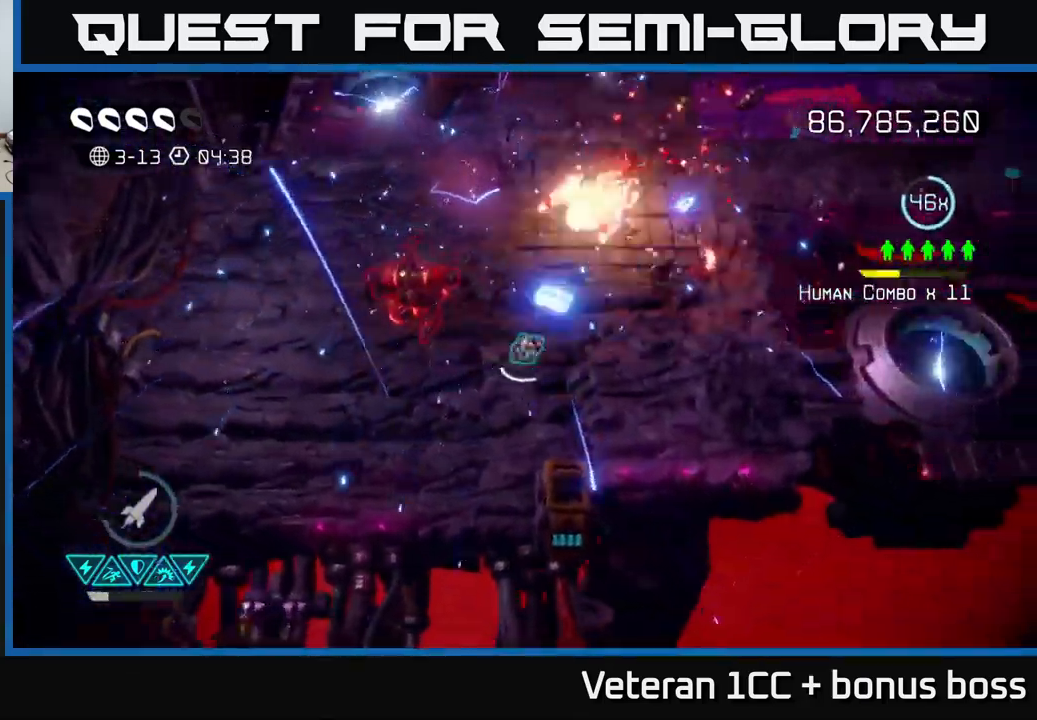
{"buttons": [], "left_stick": "center", "right_stick": "up", "events": [[117, "right_stick", "up"], [134, "left_stick", "center"]]}
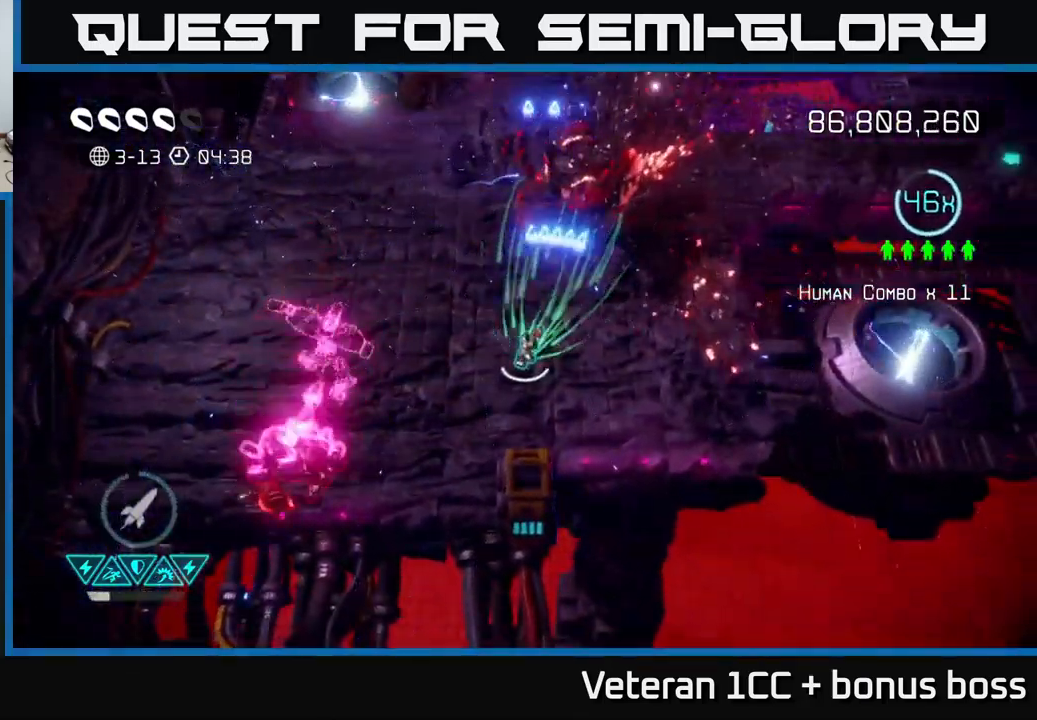
{"buttons": [], "left_stick": "right", "right_stick": "down-left", "events": [[67, "left_stick", "down-left"], [150, "right_stick", "down-left"], [367, "R2", "down"], [467, "R2", "up"], [484, "left_stick", "right"]]}
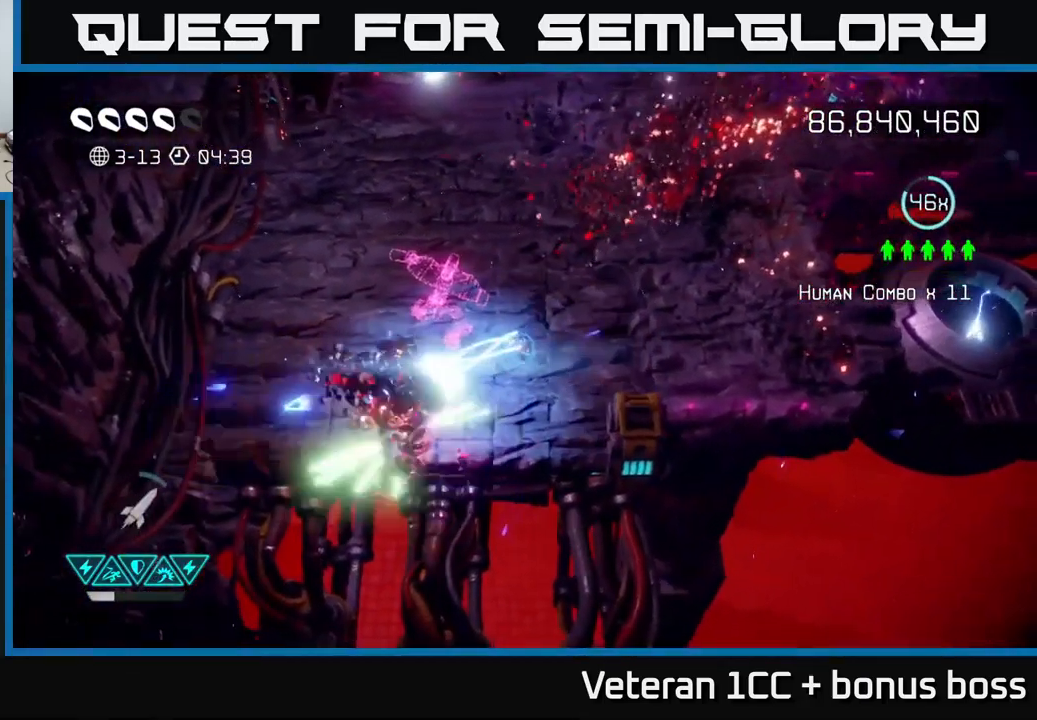
{"buttons": [], "left_stick": "down-right", "right_stick": "right", "events": [[84, "left_stick", "up"], [167, "left_stick", "left"], [200, "right_stick", "center"], [334, "left_stick", "down-left"], [417, "right_stick", "right"], [467, "left_stick", "down-right"]]}
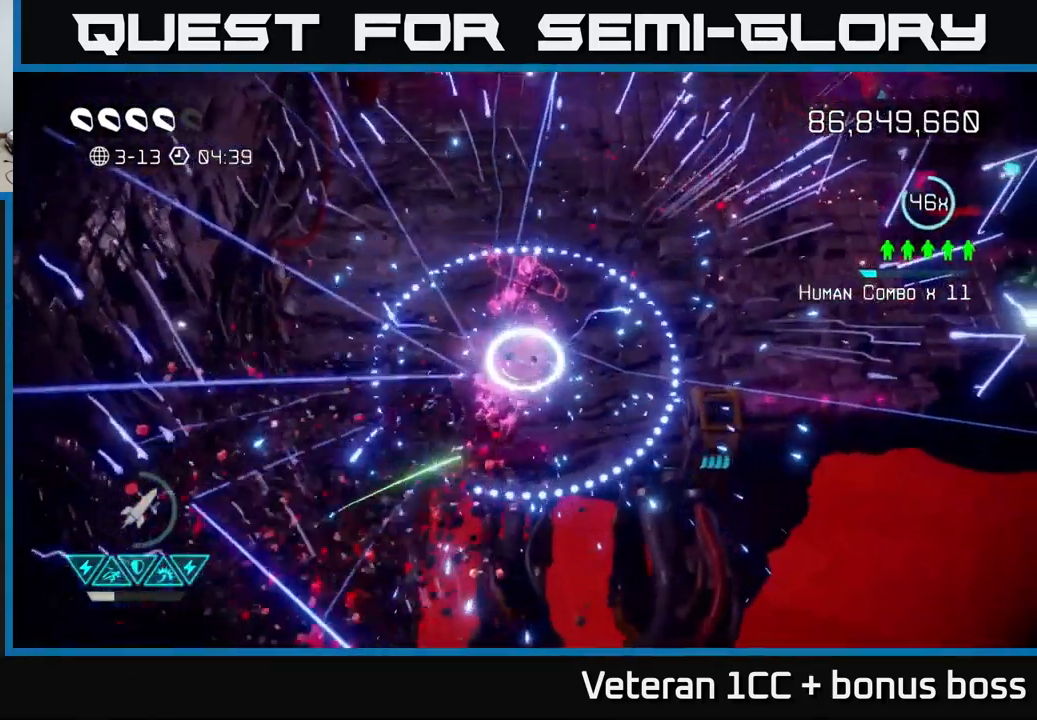
{"buttons": [], "left_stick": "up-right", "right_stick": "right", "events": [[117, "left_stick", "left"], [284, "left_stick", "center"], [334, "left_stick", "up-right"]]}
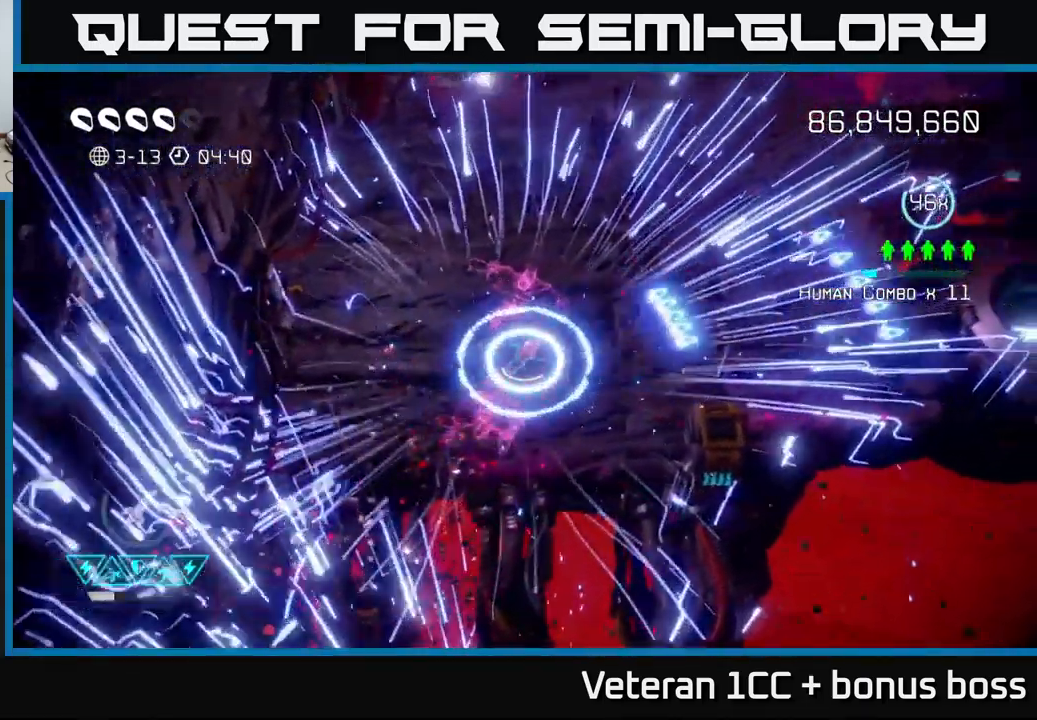
{"buttons": [], "left_stick": "up-right", "right_stick": "center", "events": [[317, "L2", "down"], [467, "L2", "up"], [467, "right_stick", "center"]]}
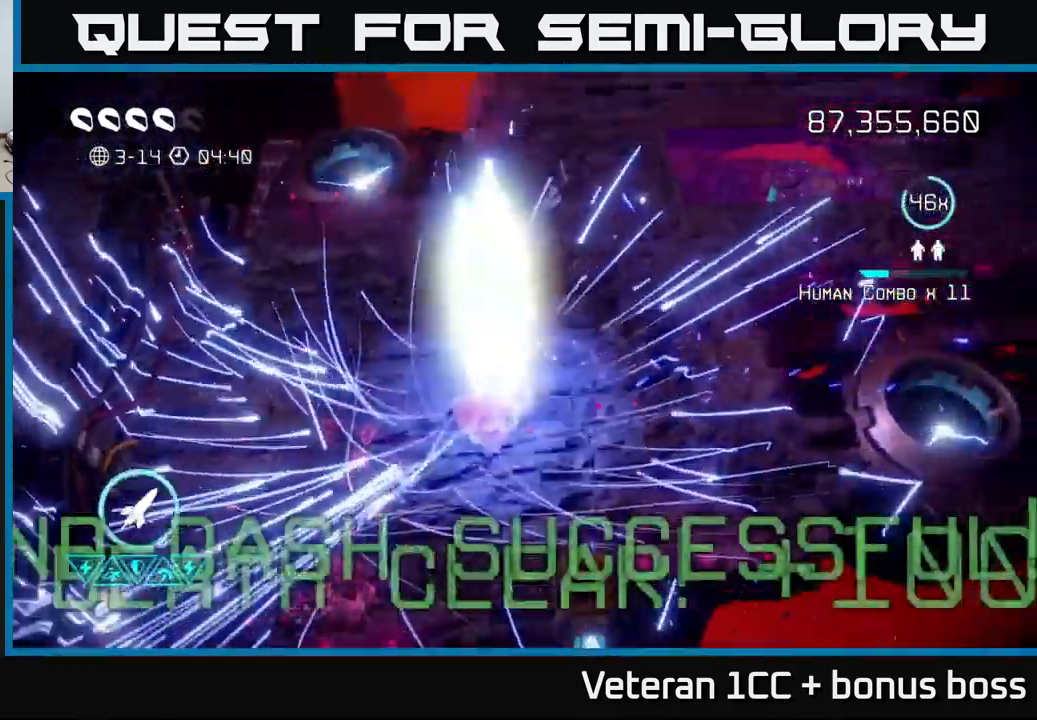
{"buttons": [], "left_stick": "center", "right_stick": "up", "events": [[34, "left_stick", "center"], [417, "right_stick", "up"]]}
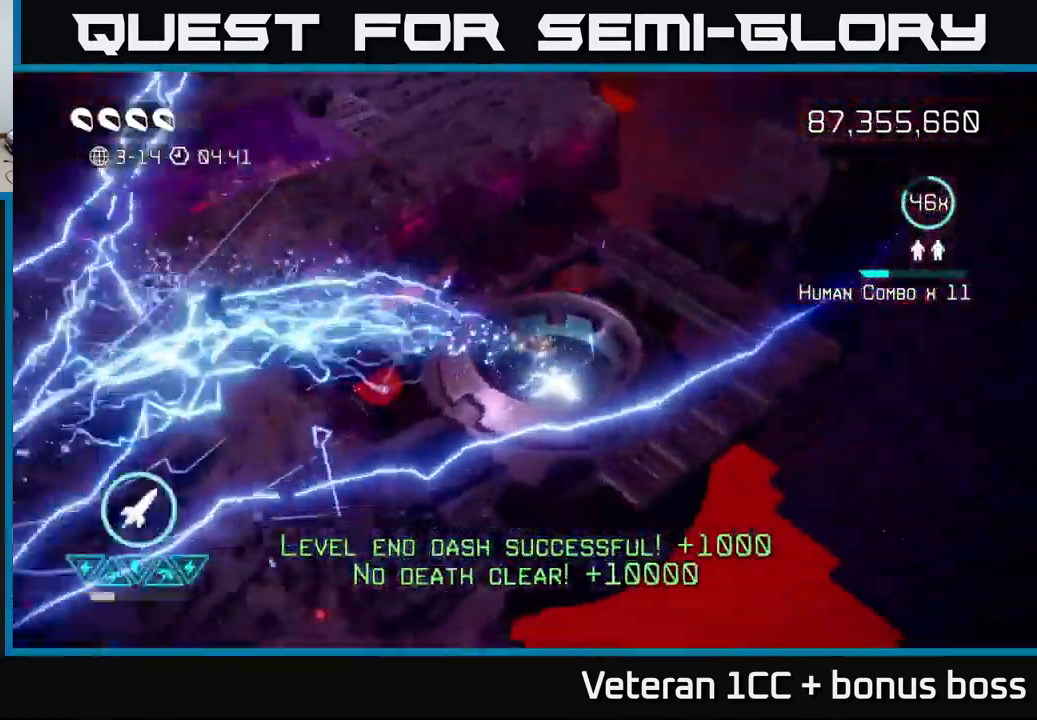
{"buttons": [], "left_stick": "center", "right_stick": "center", "events": [[267, "right_stick", "center"]]}
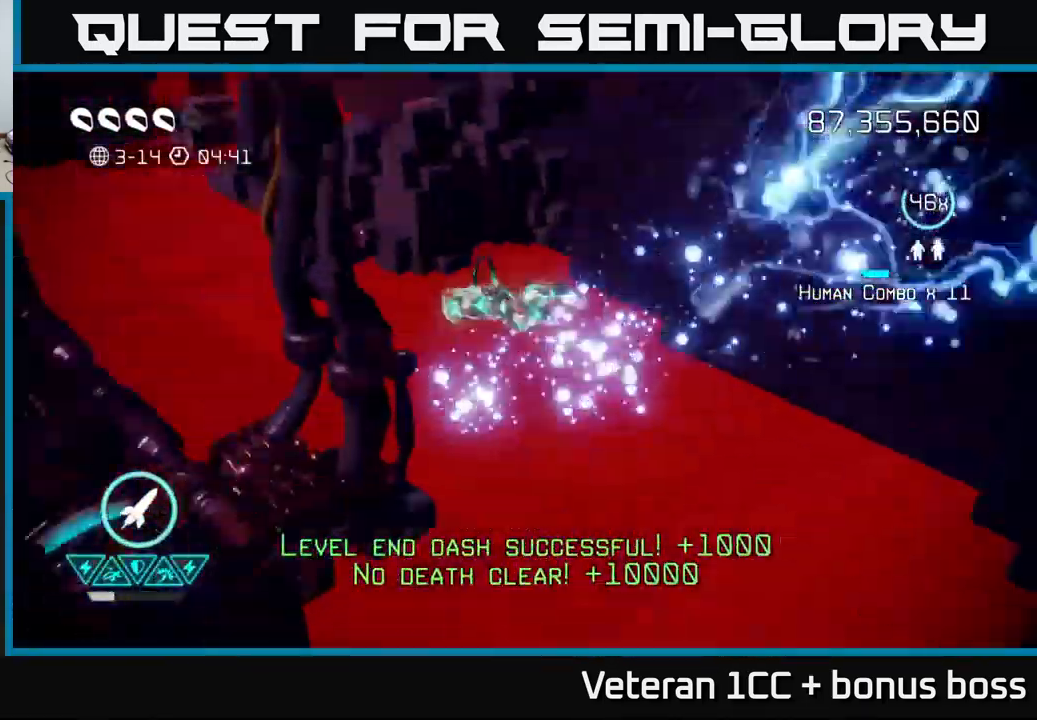
{"buttons": [], "left_stick": "center", "right_stick": "up", "events": [[34, "right_stick", "up"]]}
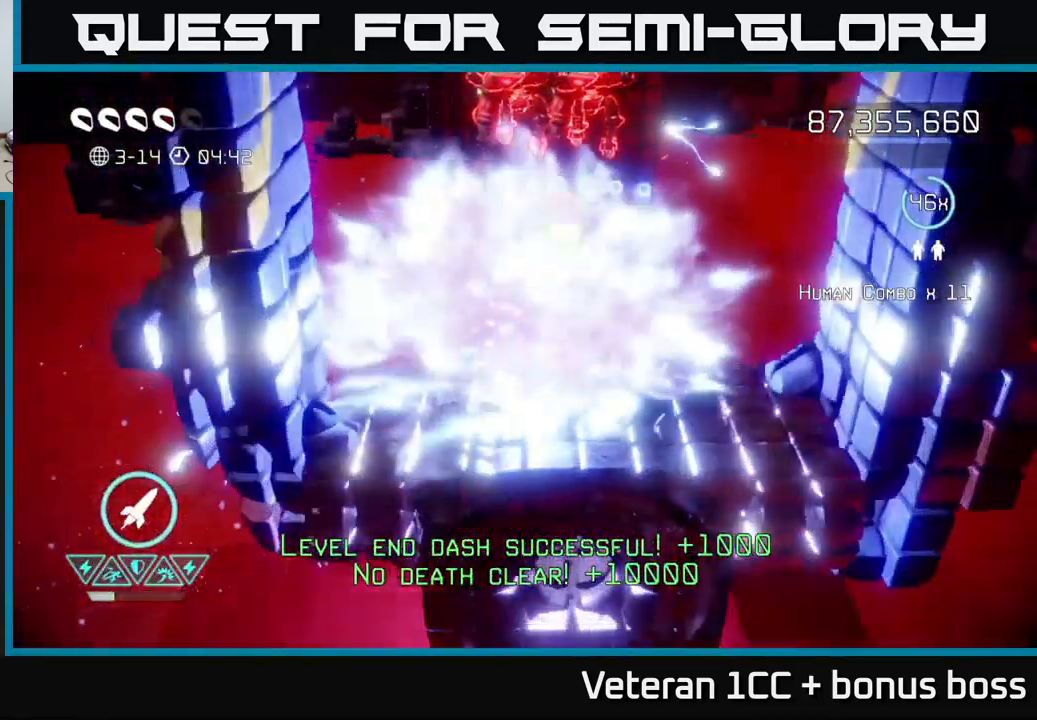
{"buttons": ["R2"], "left_stick": "up", "right_stick": "up", "events": [[17, "left_stick", "up"], [484, "R2", "down"]]}
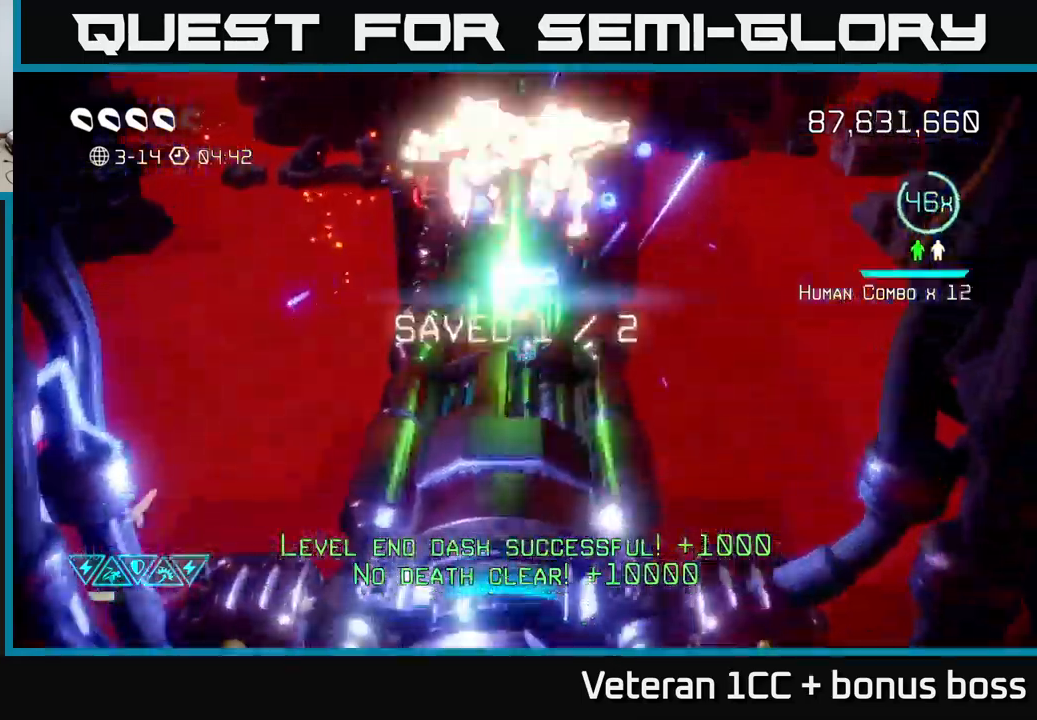
{"buttons": [], "left_stick": "up", "right_stick": "up", "events": [[33, "R2", "up"], [83, "left_stick", "up-left"], [250, "left_stick", "up"]]}
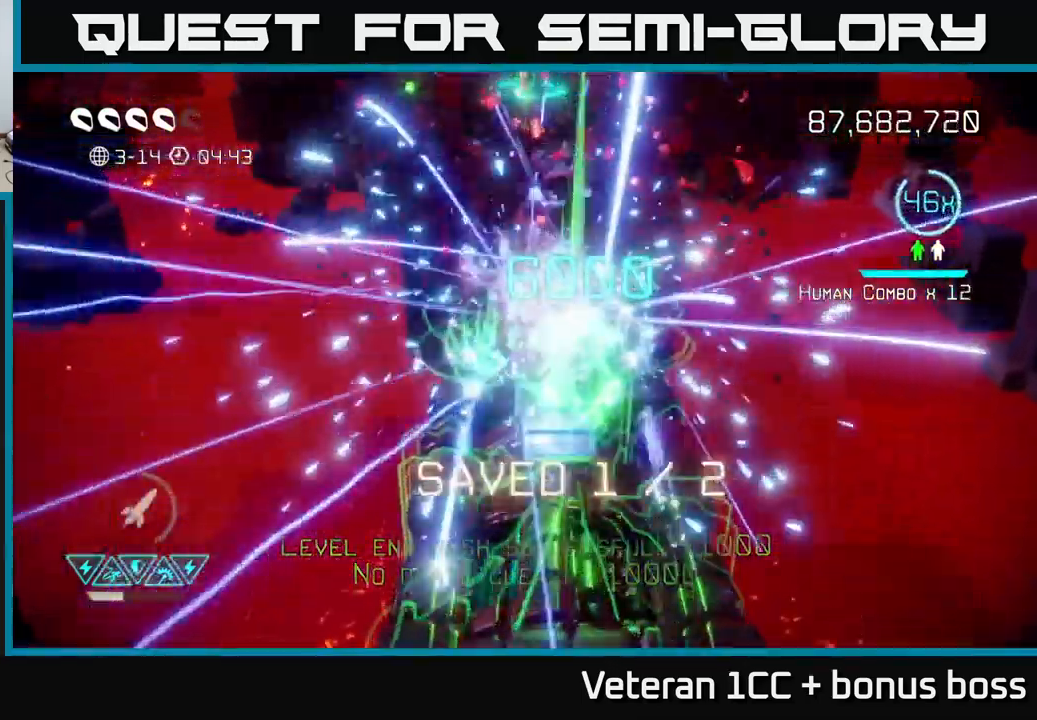
{"buttons": [], "left_stick": "up", "right_stick": "up", "events": []}
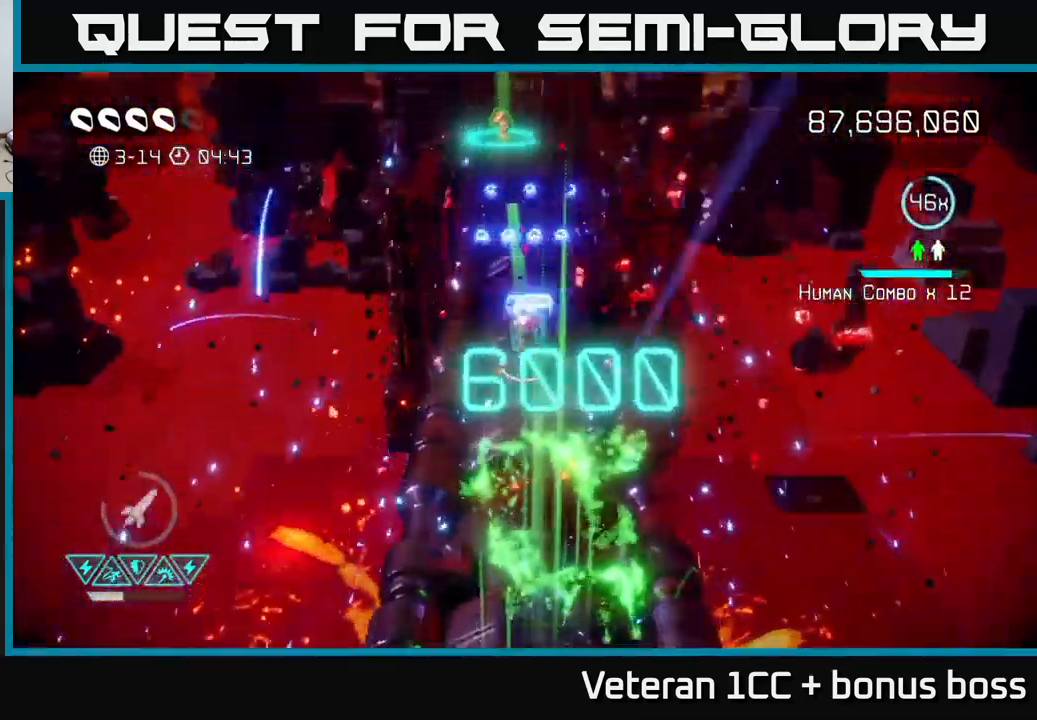
{"buttons": [], "left_stick": "up", "right_stick": "up", "events": [[166, "R2", "down"], [233, "R2", "up"], [333, "R2", "down"], [366, "R2", "up"]]}
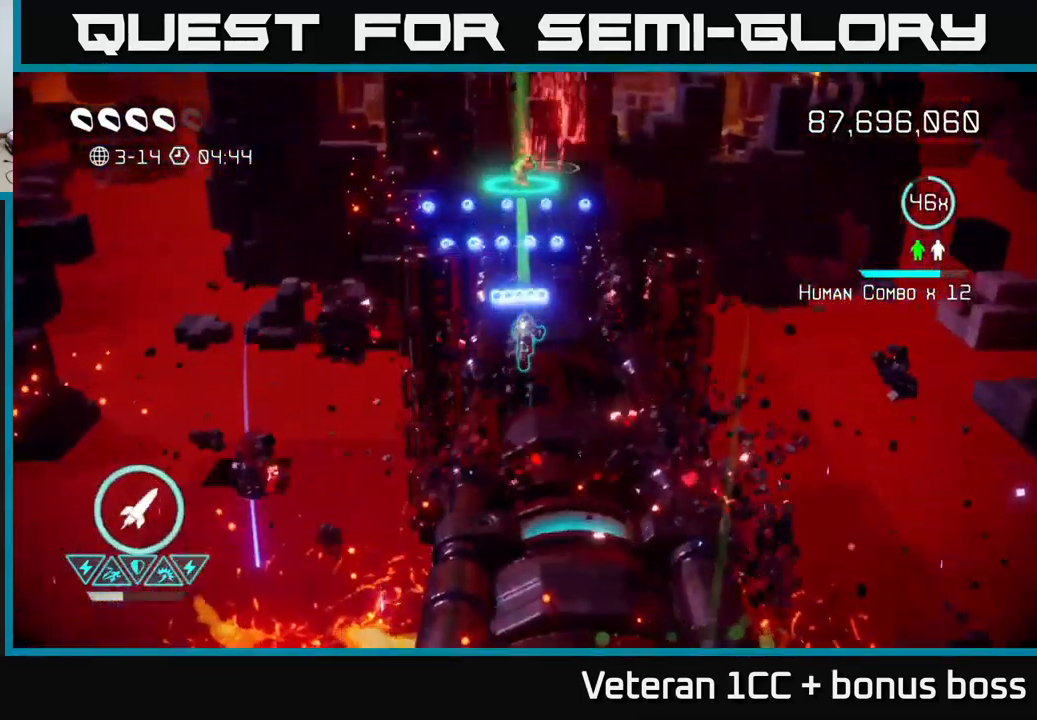
{"buttons": [], "left_stick": "up", "right_stick": "up", "events": [[166, "R2", "down"], [233, "R2", "up"], [400, "R2", "down"], [483, "R2", "up"]]}
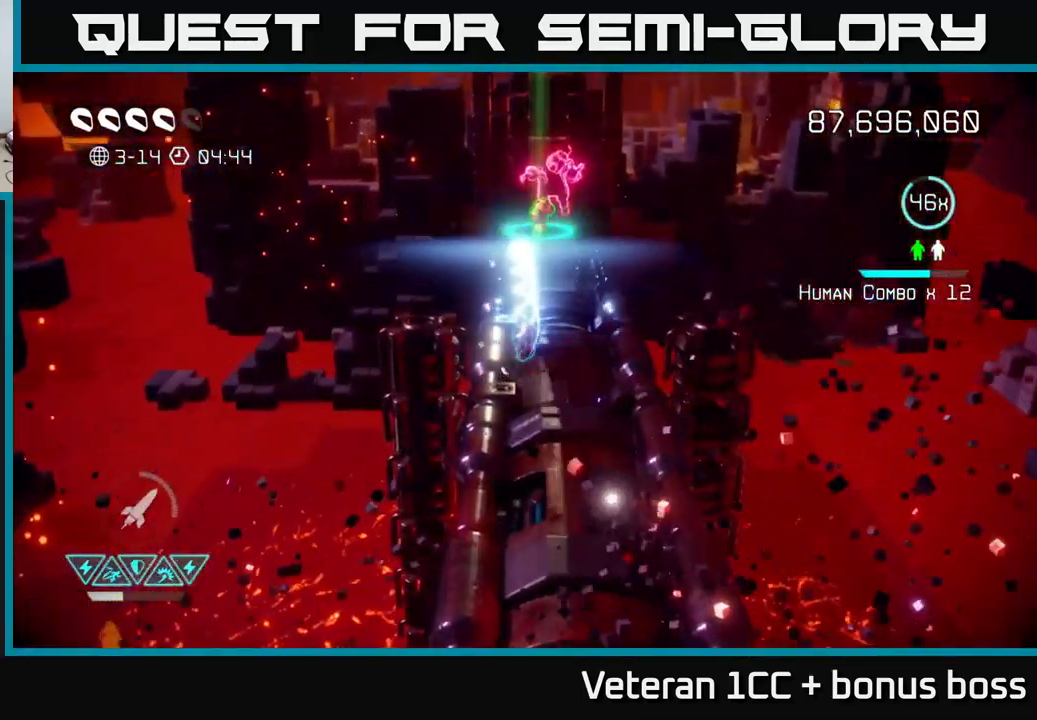
{"buttons": [], "left_stick": "up", "right_stick": "center", "events": [[200, "right_stick", "center"]]}